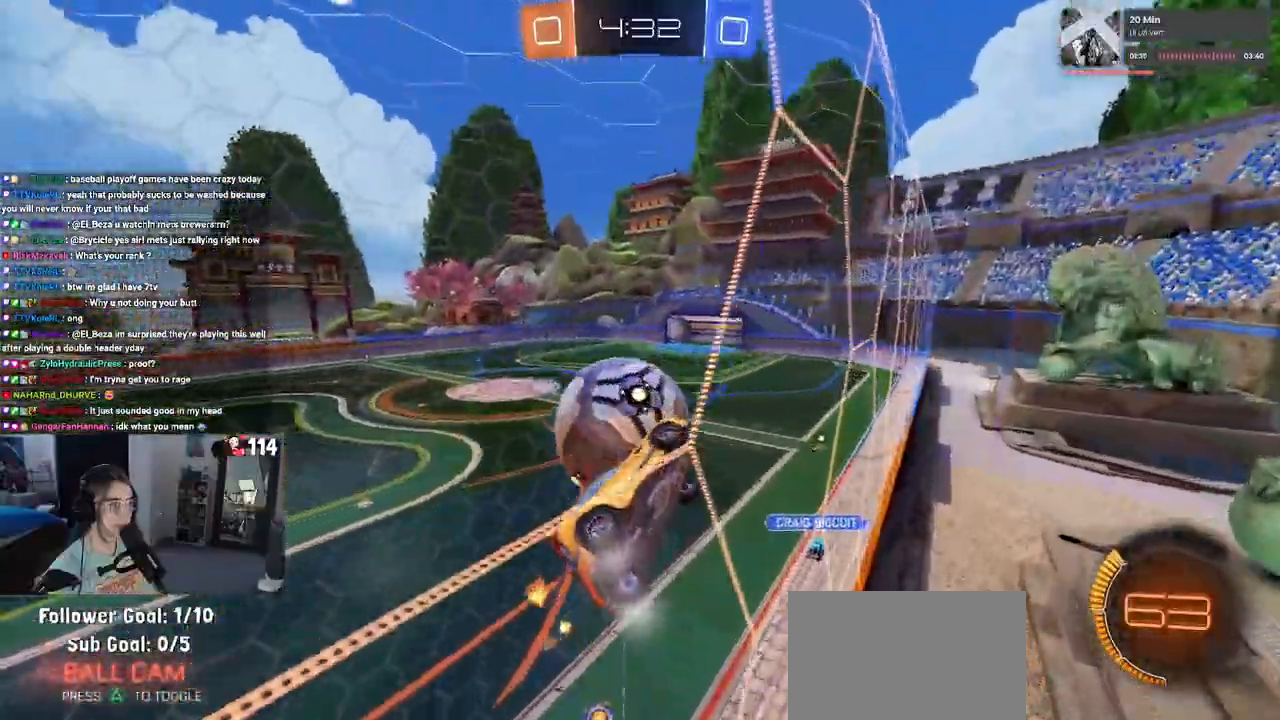
Gameplay with a controller (PlayStation layout); each line is a JSON object with the inputs held at the frame after it. "events" lists button and stick changes between this image and that frame as [ms after this image, input, new state], when the widget could be followed in between.
{"buttons": ["L2"], "left_stick": "left", "right_stick": "center", "events": [[17, "left_stick", "center"], [67, "R2", "down"], [133, "L2", "up"], [300, "left_stick", "left"], [383, "left_stick", "center"], [483, "R2", "up"], [500, "L2", "down"], [500, "left_stick", "left"]]}
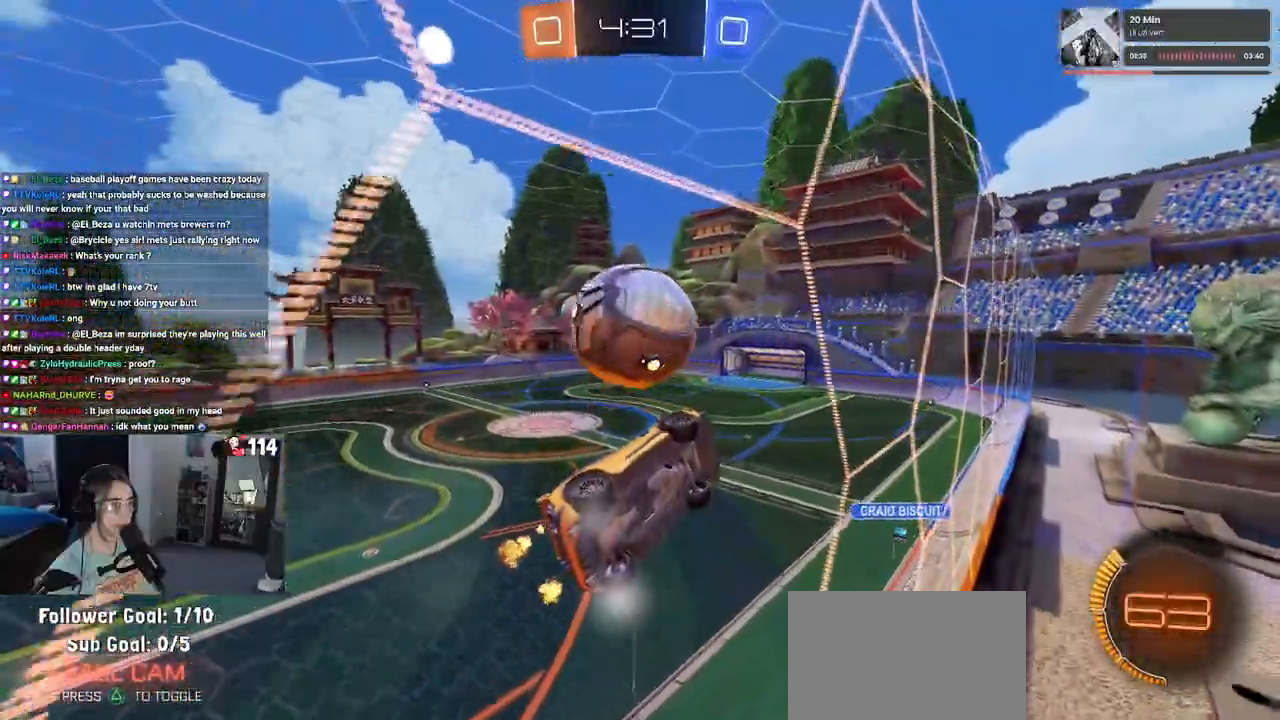
{"buttons": ["R2"], "left_stick": "left", "right_stick": "center", "events": [[83, "L2", "up"], [83, "R2", "down"], [217, "left_stick", "center"], [483, "left_stick", "left"]]}
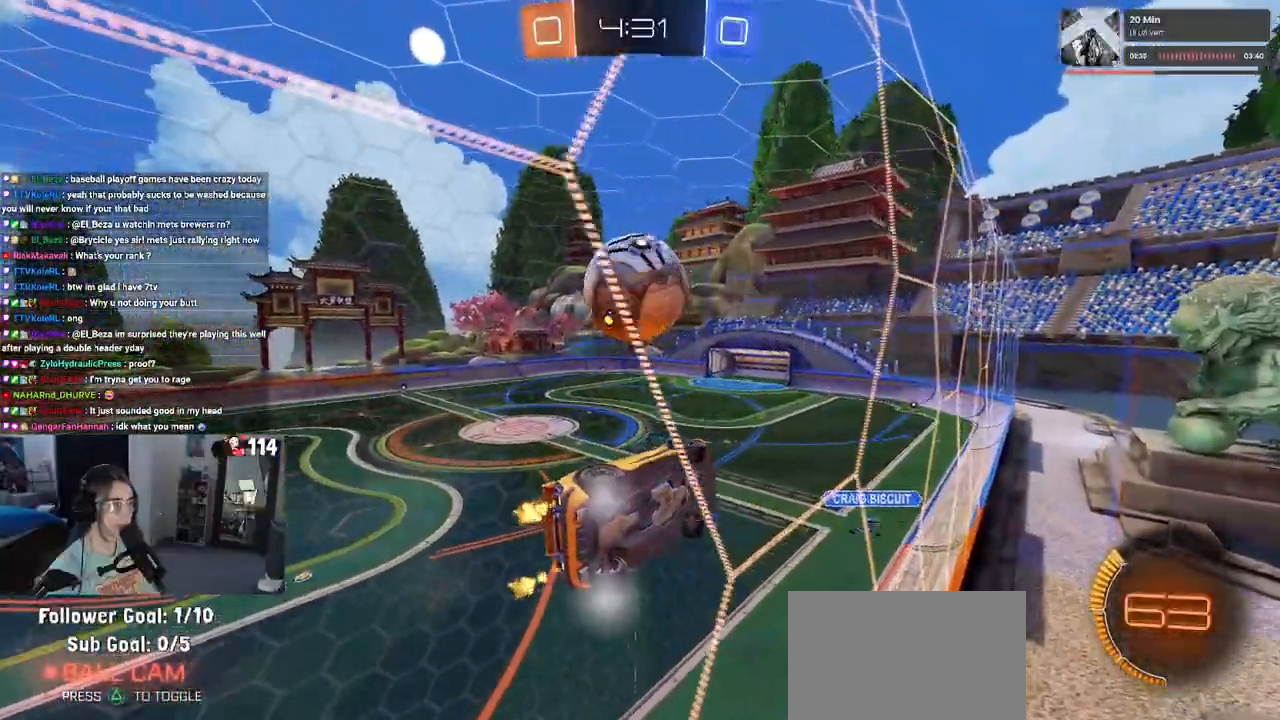
{"buttons": ["L1", "R2"], "left_stick": "left", "right_stick": "center", "events": [[33, "left_stick", "center"], [67, "CROSS", "down"], [83, "left_stick", "right"], [117, "L1", "down"], [200, "CROSS", "up"], [233, "left_stick", "center"], [467, "left_stick", "left"]]}
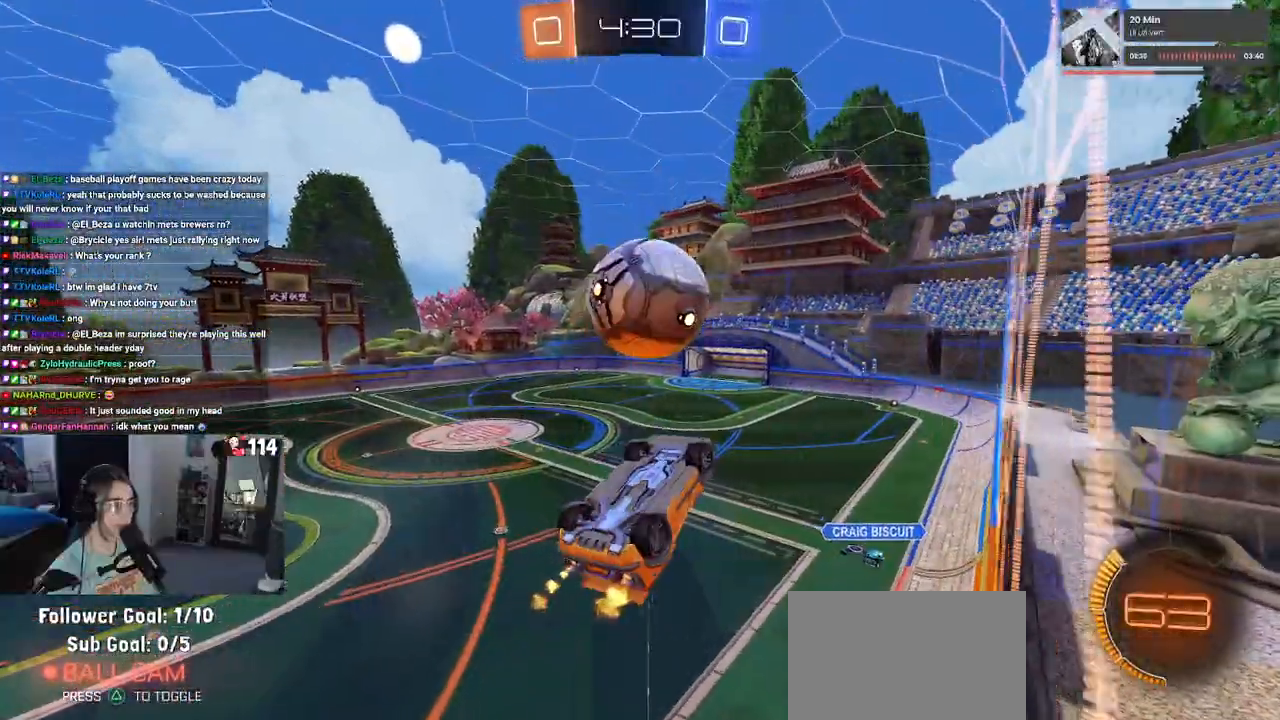
{"buttons": ["R1", "R2"], "left_stick": "center", "right_stick": "center", "events": [[50, "R1", "down"], [133, "R1", "up"], [183, "left_stick", "up-right"], [250, "left_stick", "right"], [267, "R1", "down"], [367, "L1", "up"], [433, "left_stick", "center"]]}
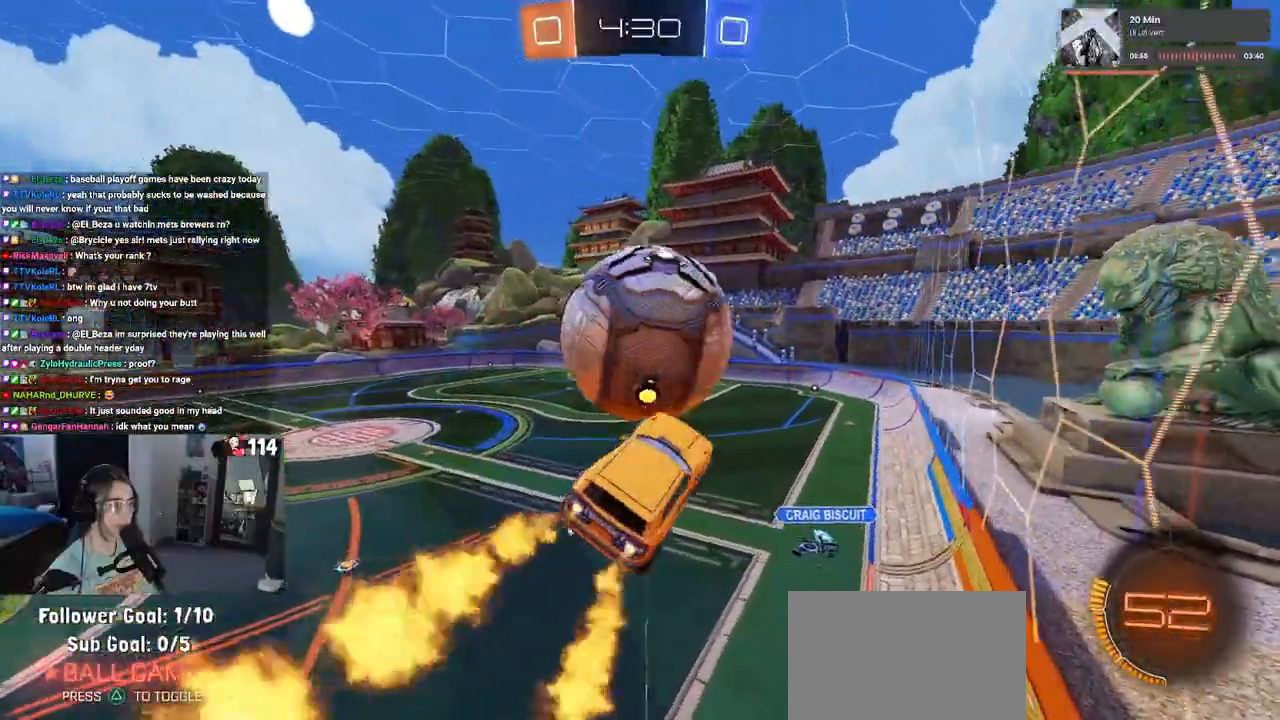
{"buttons": ["TRIANGLE", "R1", "R2"], "left_stick": "up-left", "right_stick": "center", "events": [[50, "R1", "up"], [50, "left_stick", "up-left"], [183, "R1", "down"], [183, "left_stick", "center"], [450, "left_stick", "up-left"], [483, "TRIANGLE", "down"]]}
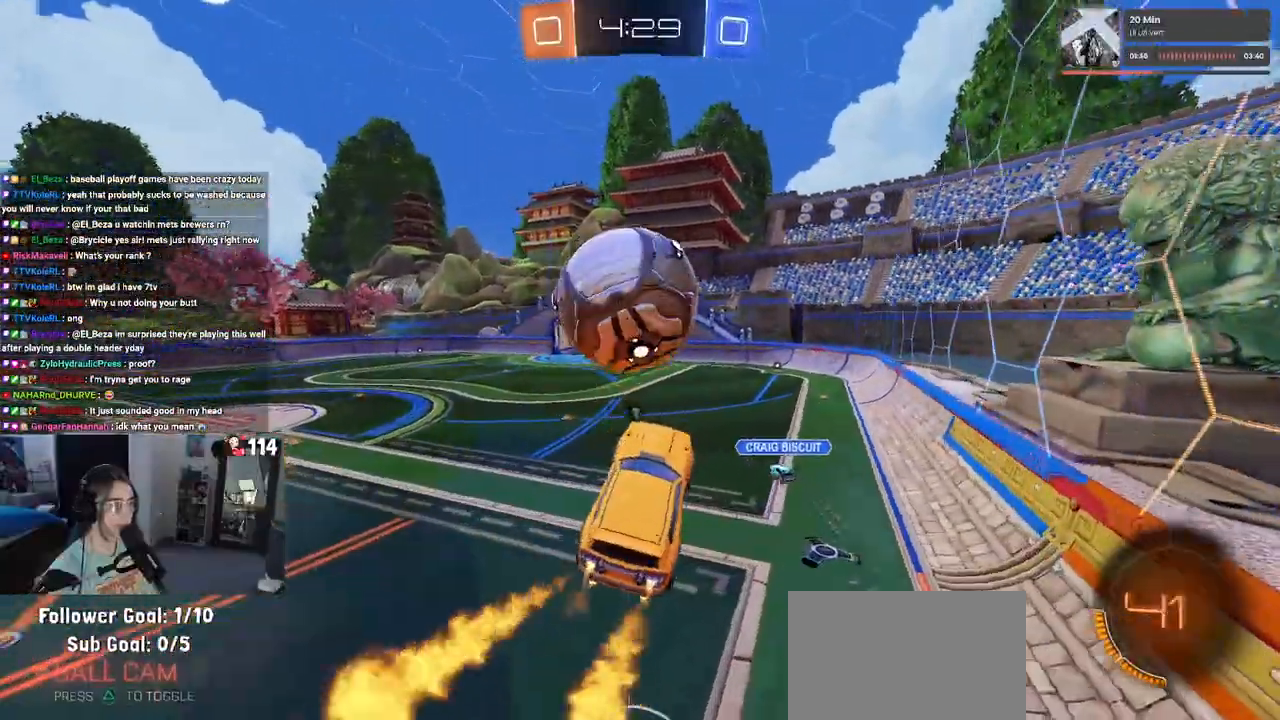
{"buttons": ["R1", "R2"], "left_stick": "right", "right_stick": "center", "events": [[67, "TRIANGLE", "up"], [100, "R1", "up"], [100, "left_stick", "center"], [233, "R1", "down"], [333, "left_stick", "right"]]}
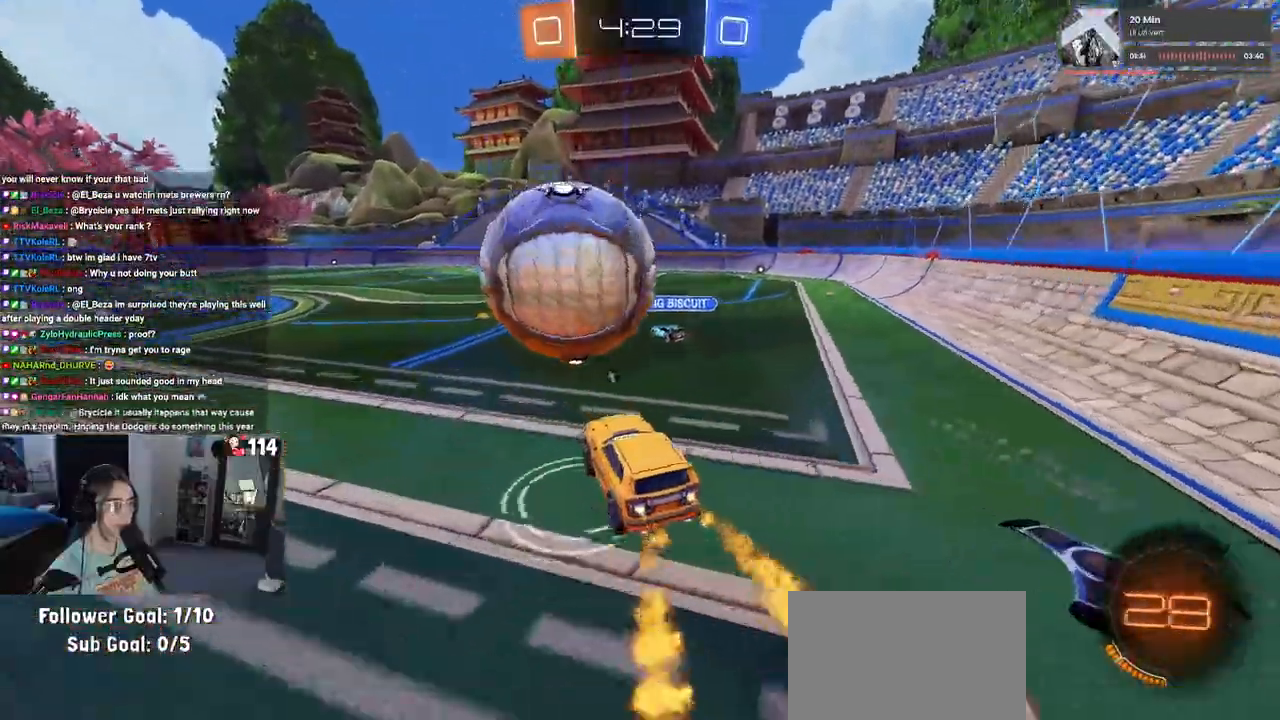
{"buttons": ["R1", "R2"], "left_stick": "right", "right_stick": "center", "events": [[83, "left_stick", "center"], [167, "left_stick", "up-left"], [350, "left_stick", "center"], [400, "left_stick", "right"]]}
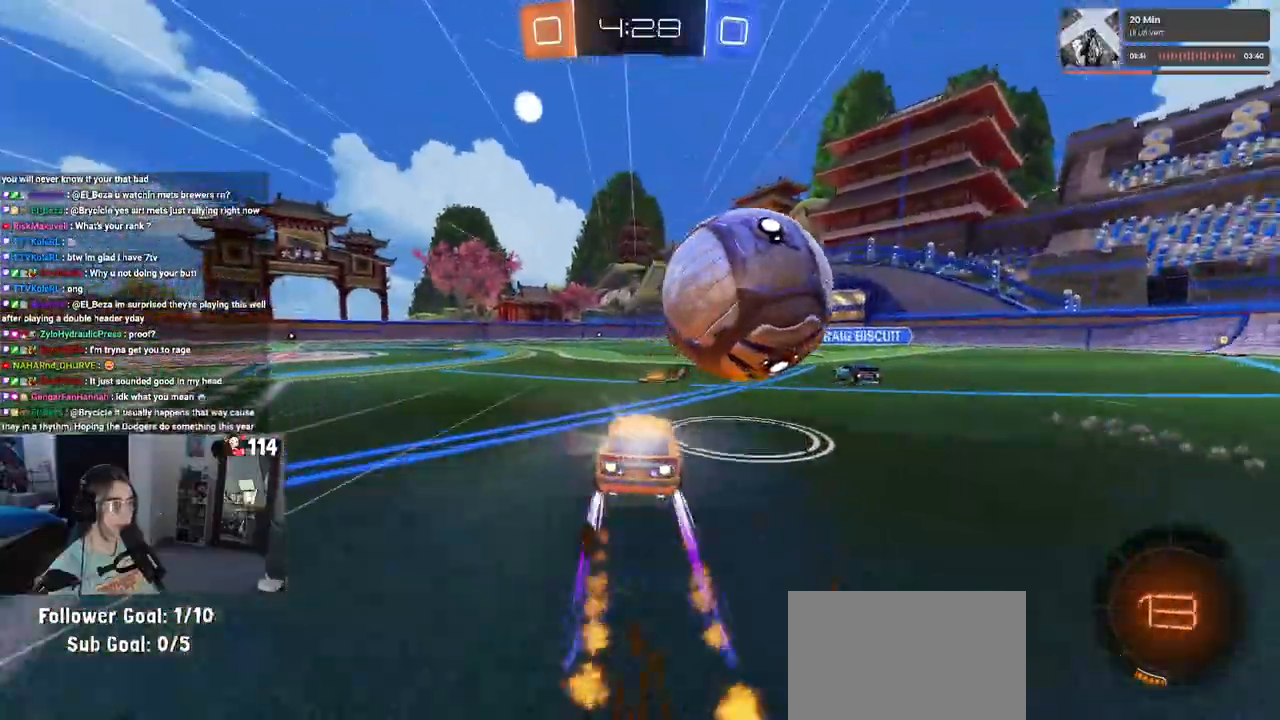
{"buttons": ["SQUARE", "R2"], "left_stick": "right", "right_stick": "center", "events": [[33, "R1", "up"], [117, "CROSS", "down"], [183, "R1", "down"], [200, "CROSS", "up"], [250, "CROSS", "down"], [267, "SQUARE", "down"], [333, "CROSS", "up"], [500, "R1", "up"]]}
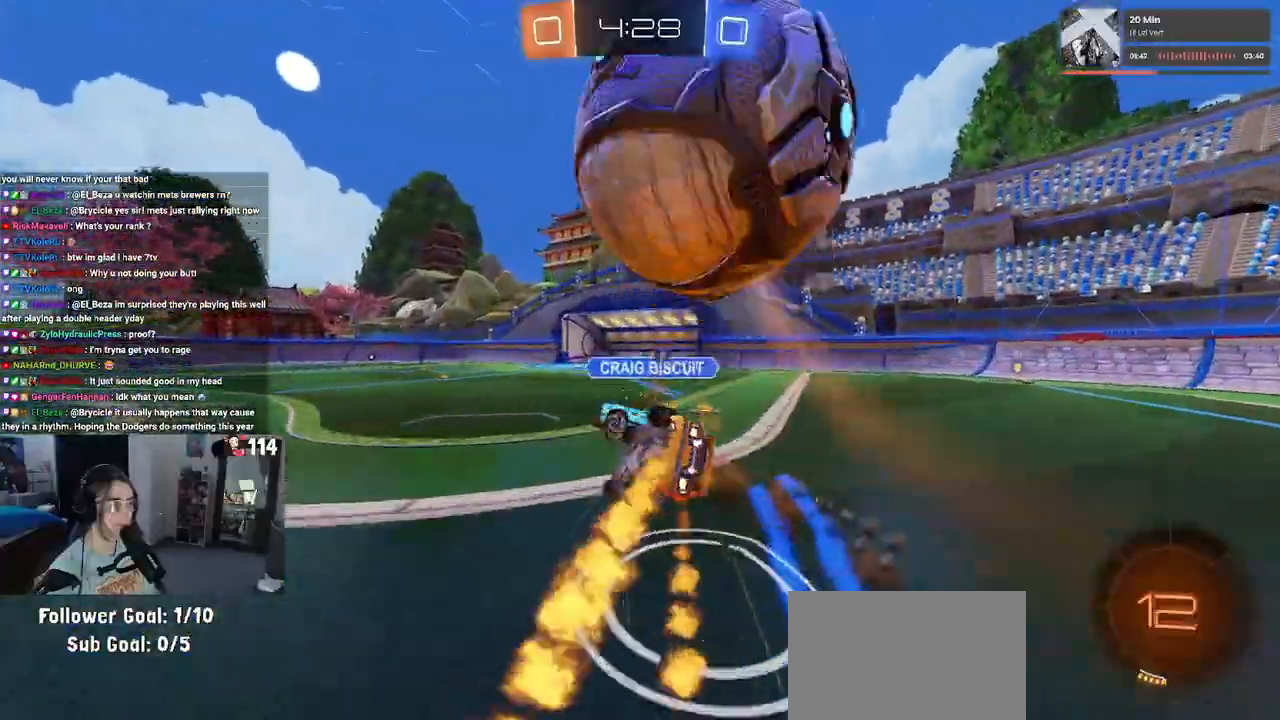
{"buttons": ["R2"], "left_stick": "center", "right_stick": "center", "events": [[450, "left_stick", "center"], [467, "SQUARE", "up"]]}
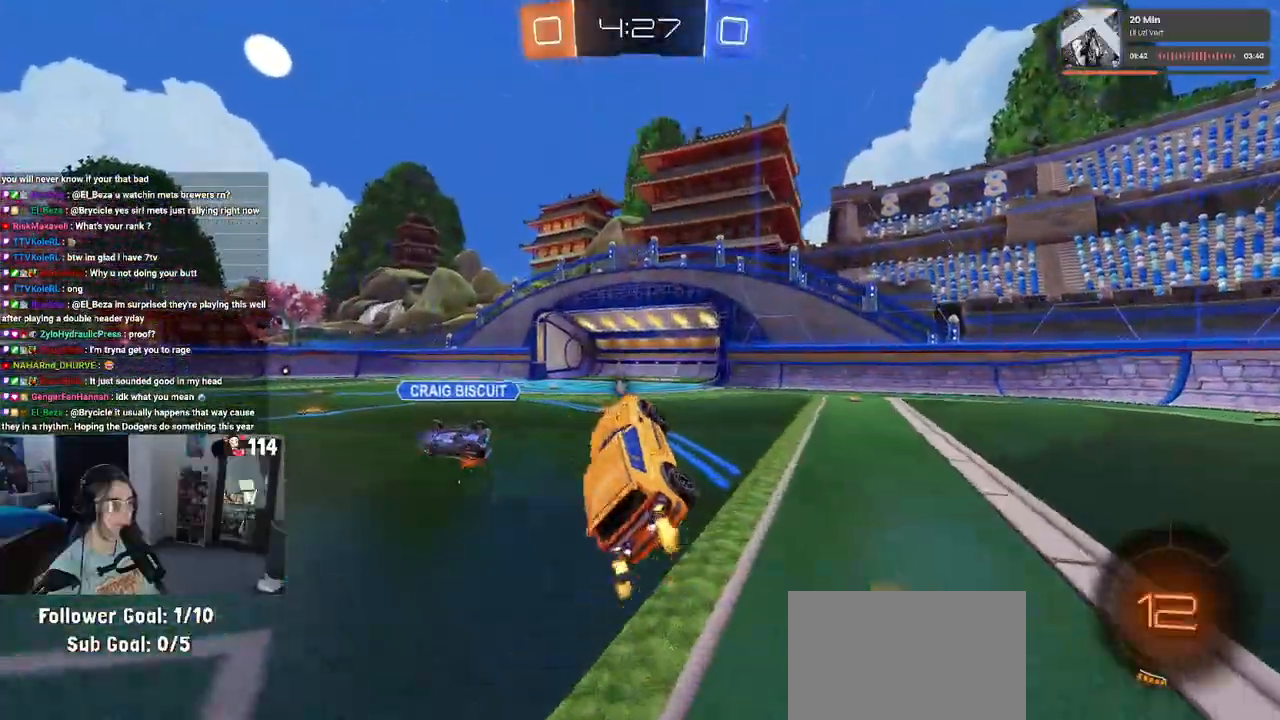
{"buttons": ["R2"], "left_stick": "left", "right_stick": "center", "events": [[50, "left_stick", "up-left"], [67, "TRIANGLE", "down"], [183, "TRIANGLE", "up"], [217, "left_stick", "center"], [350, "left_stick", "left"]]}
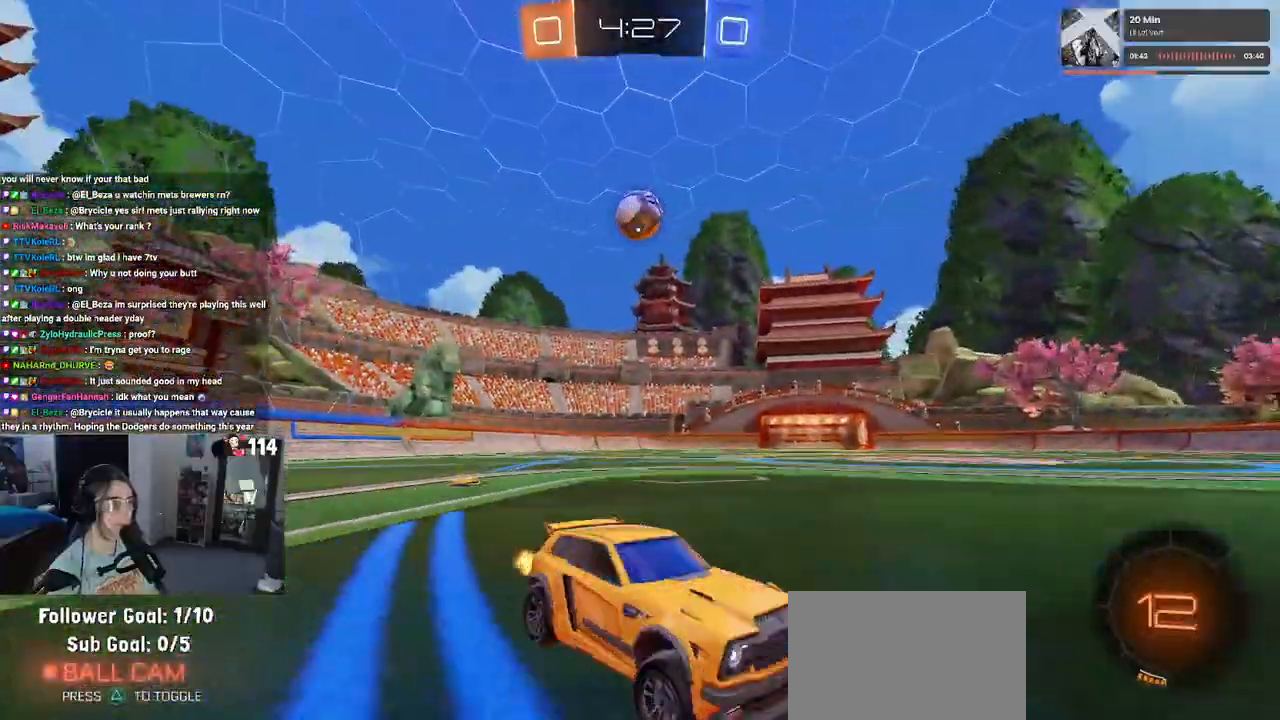
{"buttons": ["R2"], "left_stick": "center", "right_stick": "center", "events": [[17, "SQUARE", "down"], [100, "SQUARE", "up"], [217, "TRIANGLE", "down"], [333, "TRIANGLE", "up"], [500, "left_stick", "center"]]}
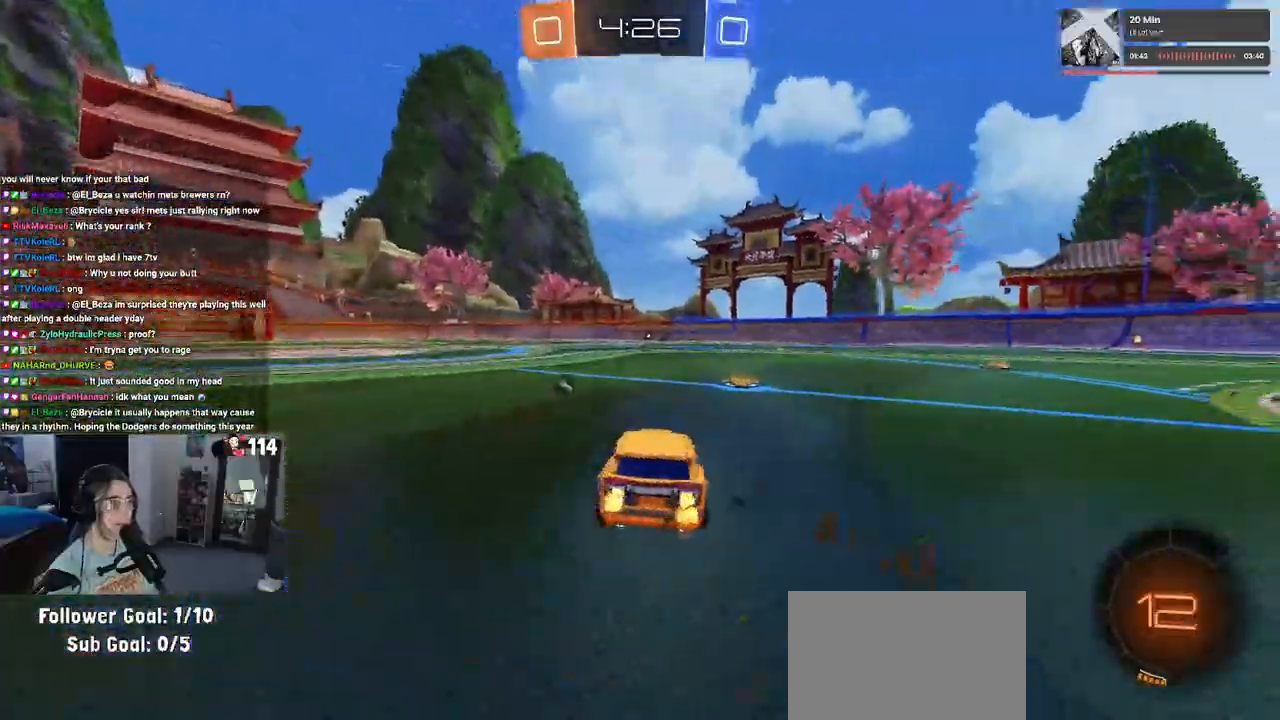
{"buttons": ["R1", "R2"], "left_stick": "left", "right_stick": "center", "events": [[200, "left_stick", "left"], [433, "R1", "down"]]}
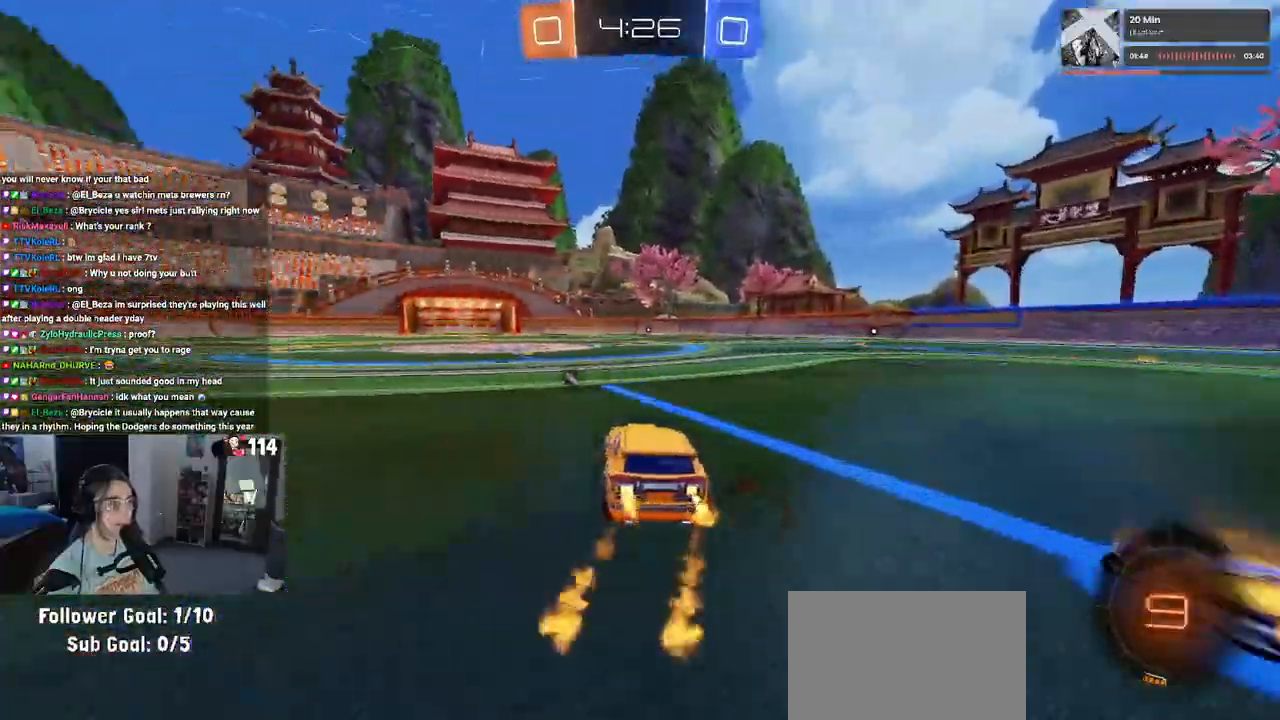
{"buttons": ["R1", "R2"], "left_stick": "down-left", "right_stick": "center", "events": [[50, "left_stick", "center"], [117, "CROSS", "down"], [133, "left_stick", "up"], [183, "CROSS", "up"], [183, "left_stick", "up-left"], [233, "CROSS", "down"], [317, "CROSS", "up"], [317, "left_stick", "down-left"], [333, "TRIANGLE", "down"], [450, "TRIANGLE", "up"]]}
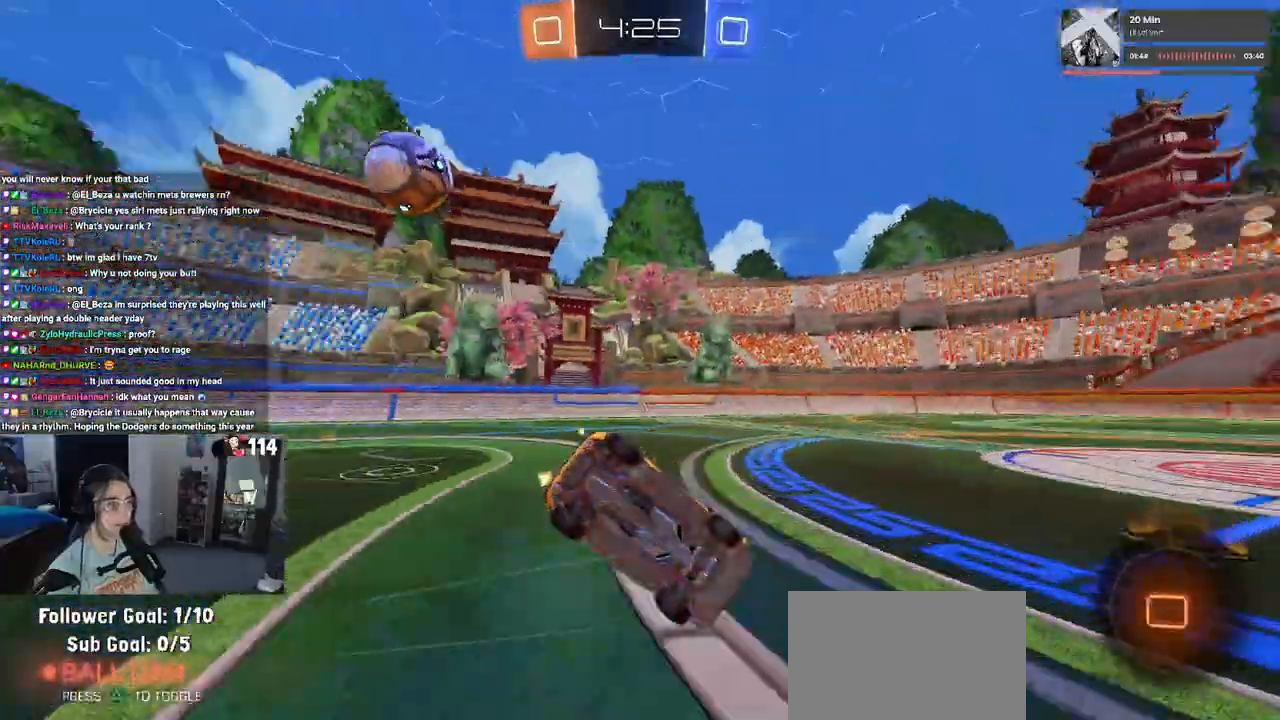
{"buttons": ["SQUARE", "R2"], "left_stick": "down-left", "right_stick": "center", "events": [[33, "R1", "up"], [167, "SQUARE", "down"]]}
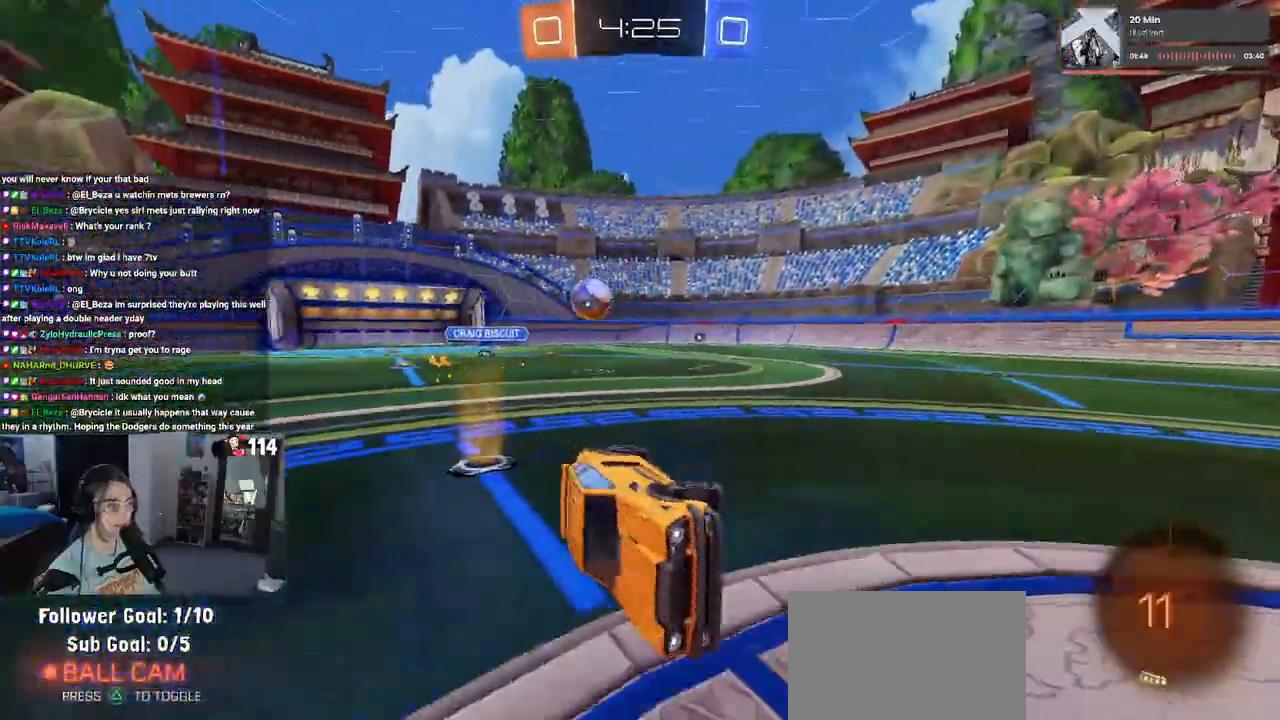
{"buttons": ["R2"], "left_stick": "center", "right_stick": "center", "events": [[83, "SQUARE", "up"], [117, "left_stick", "center"]]}
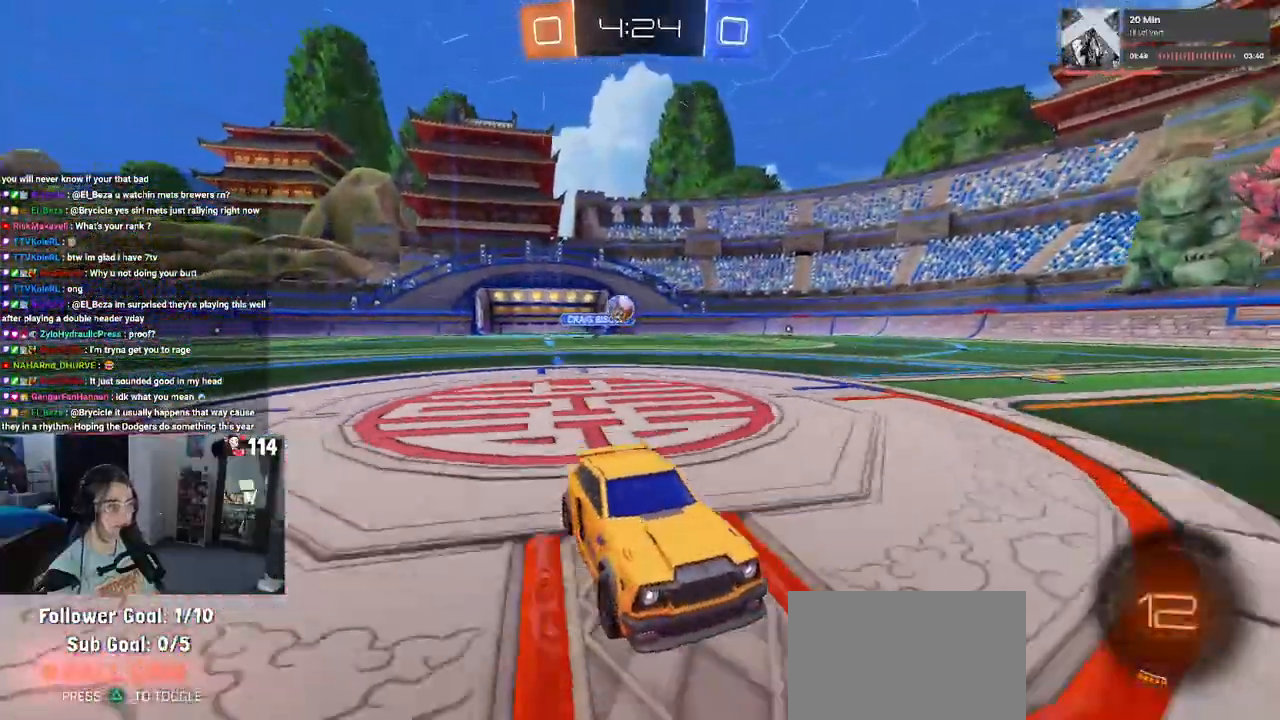
{"buttons": ["R1", "R2"], "left_stick": "left", "right_stick": "center", "events": [[217, "left_stick", "left"], [267, "TRIANGLE", "down"], [383, "TRIANGLE", "up"], [483, "R1", "down"]]}
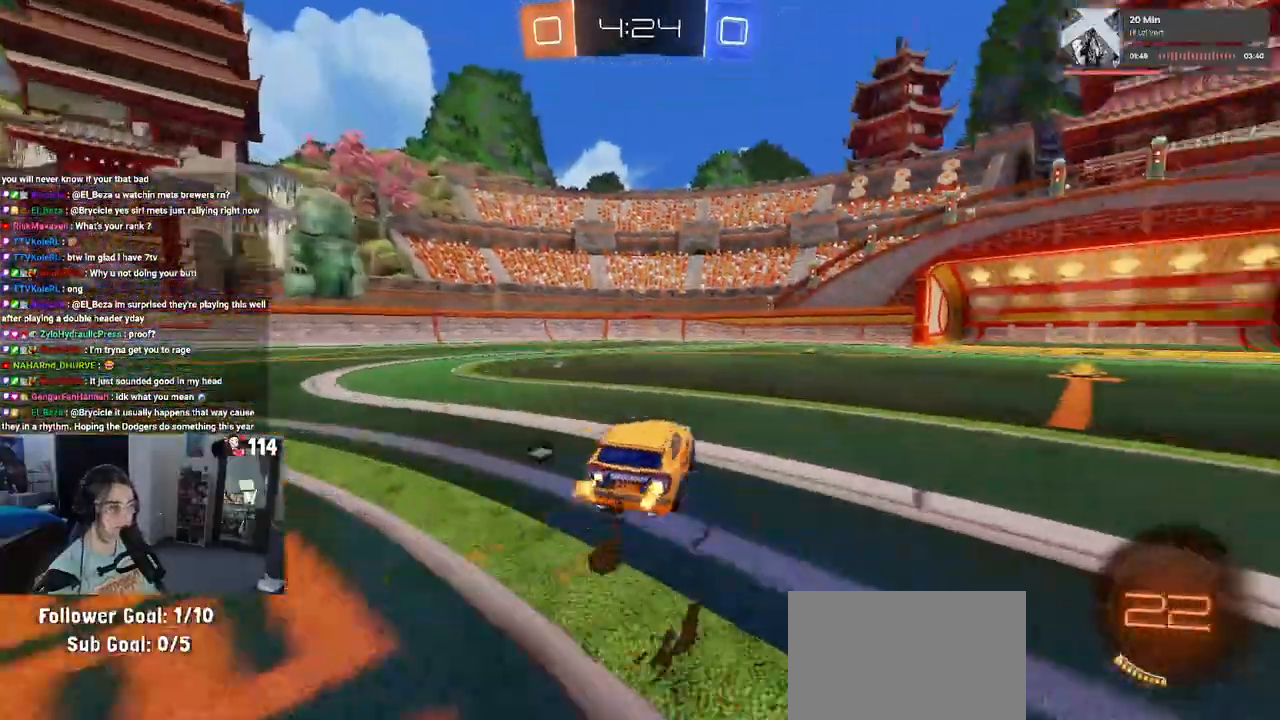
{"buttons": ["R2"], "left_stick": "center", "right_stick": "center", "events": [[150, "left_stick", "center"], [250, "R1", "up"]]}
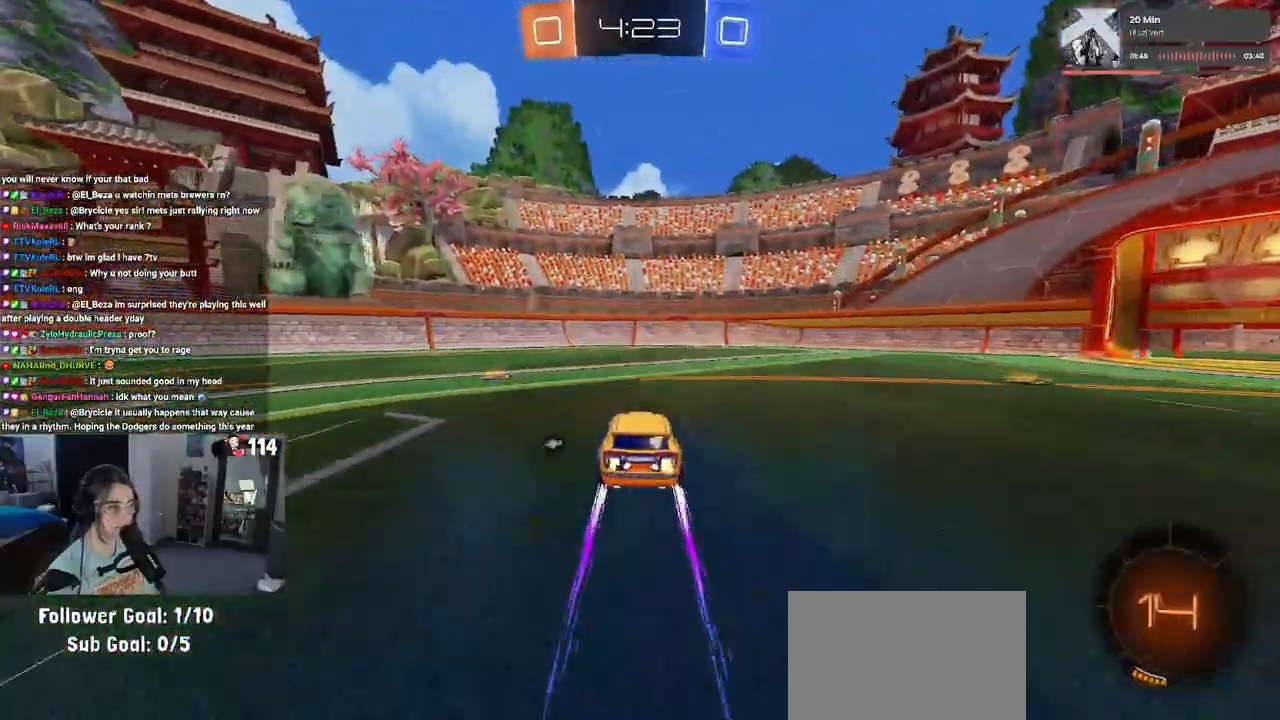
{"buttons": ["R2"], "left_stick": "center", "right_stick": "center", "events": [[50, "TRIANGLE", "down"], [150, "TRIANGLE", "up"]]}
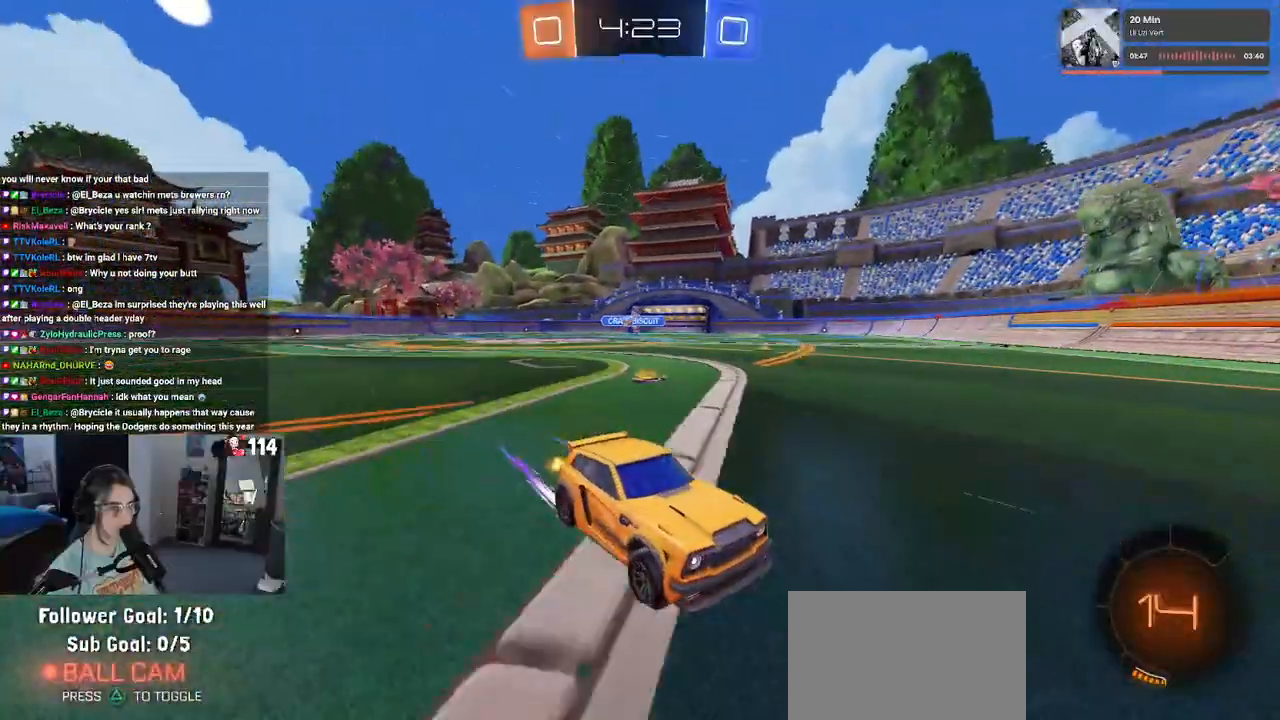
{"buttons": ["SQUARE", "R2"], "left_stick": "right", "right_stick": "center", "events": [[267, "left_stick", "right"], [333, "SQUARE", "down"]]}
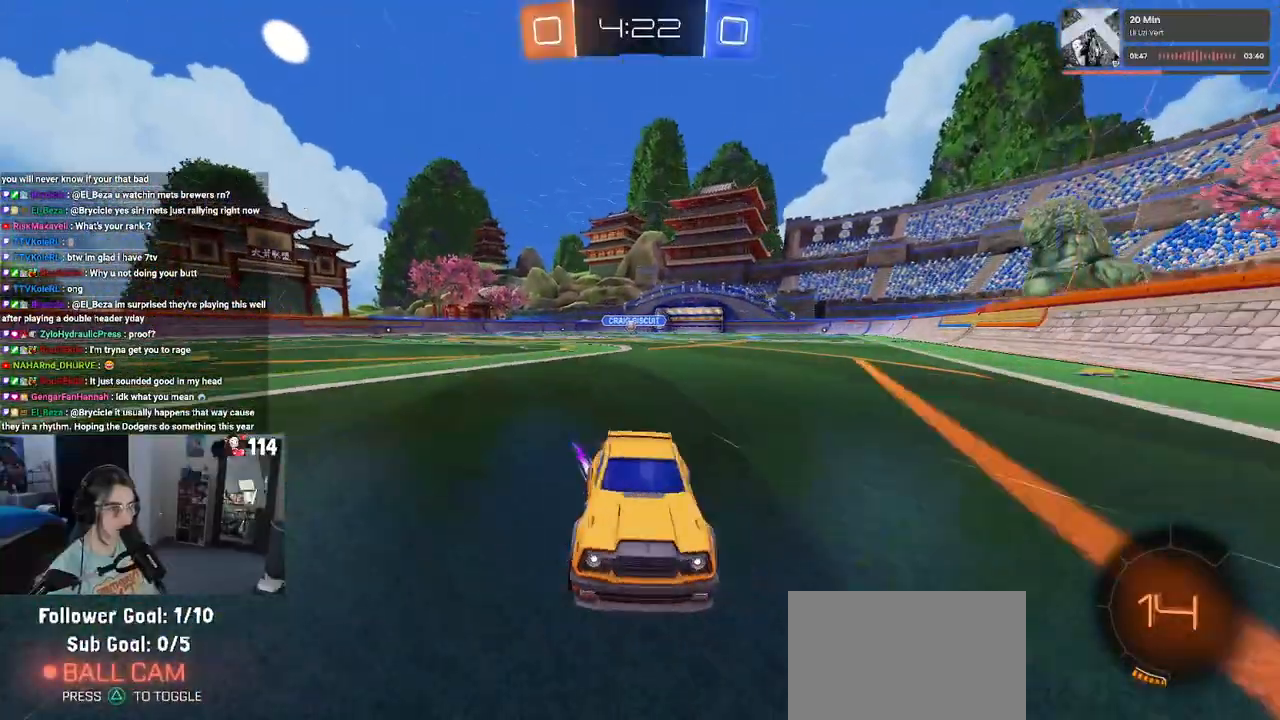
{"buttons": ["R2"], "left_stick": "right", "right_stick": "center", "events": [[17, "SQUARE", "up"]]}
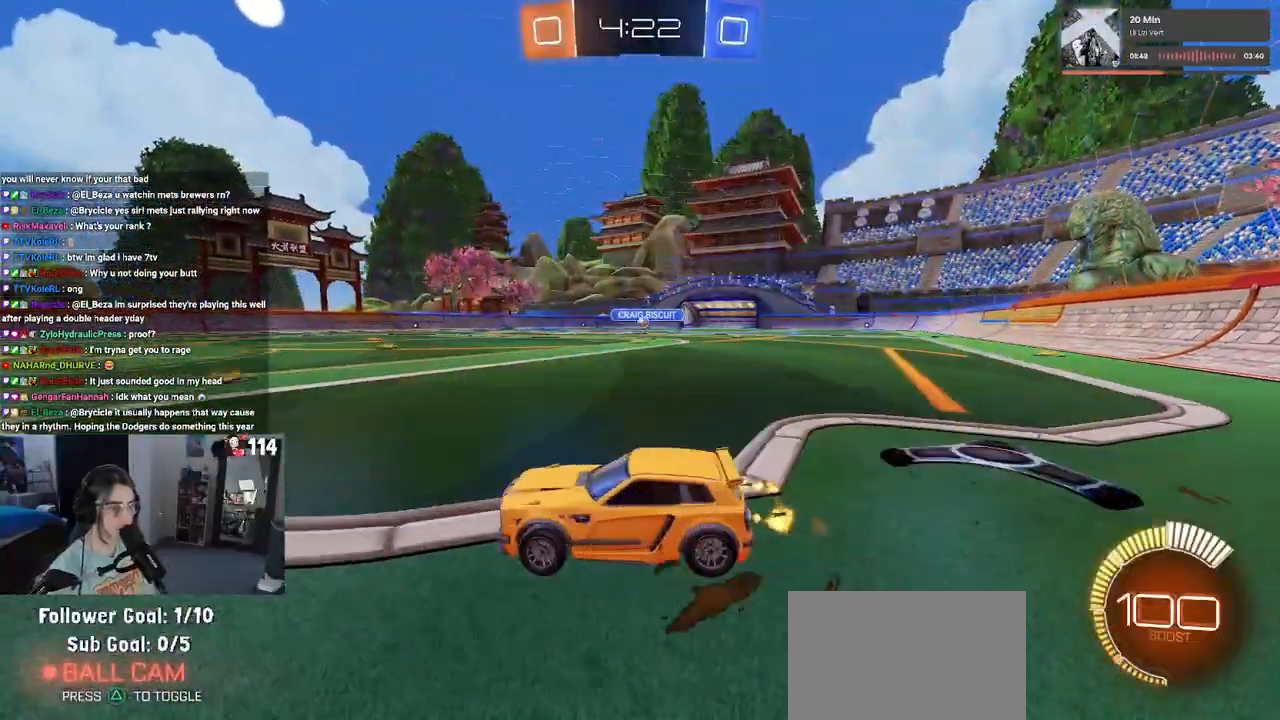
{"buttons": ["R2"], "left_stick": "right", "right_stick": "center", "events": [[233, "left_stick", "center"], [467, "left_stick", "right"]]}
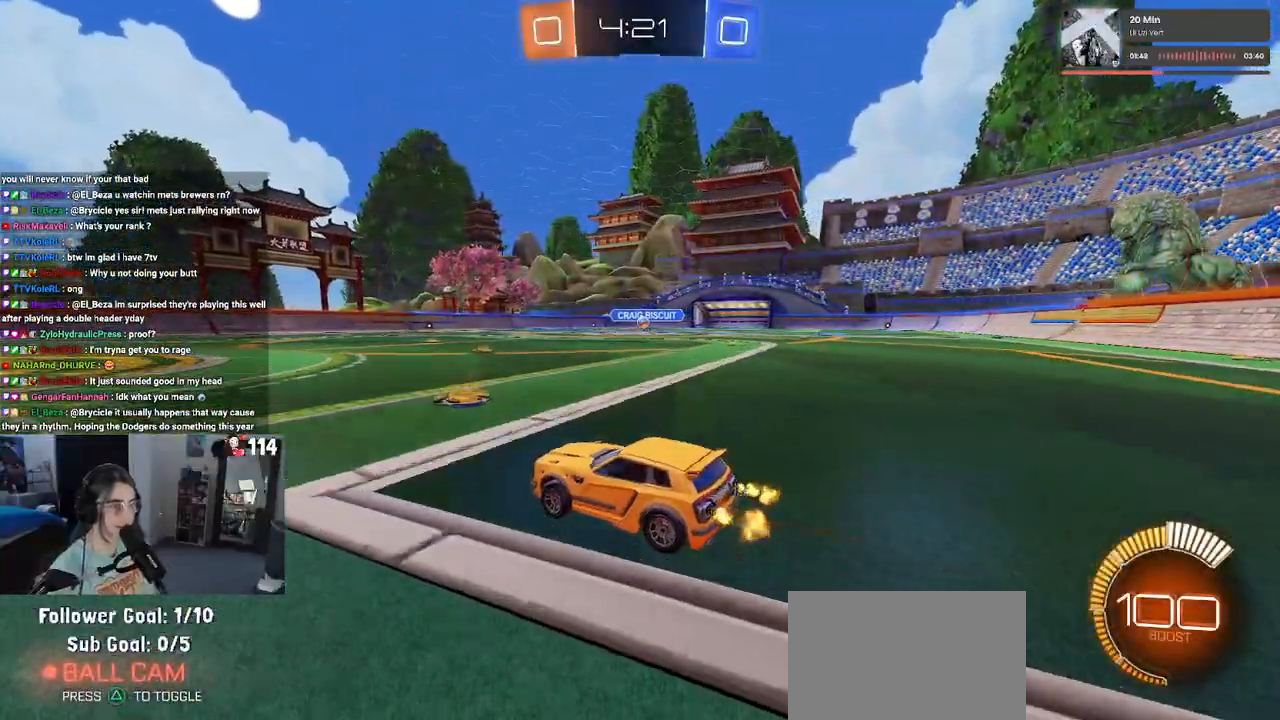
{"buttons": ["R2"], "left_stick": "center", "right_stick": "center", "events": [[400, "left_stick", "center"]]}
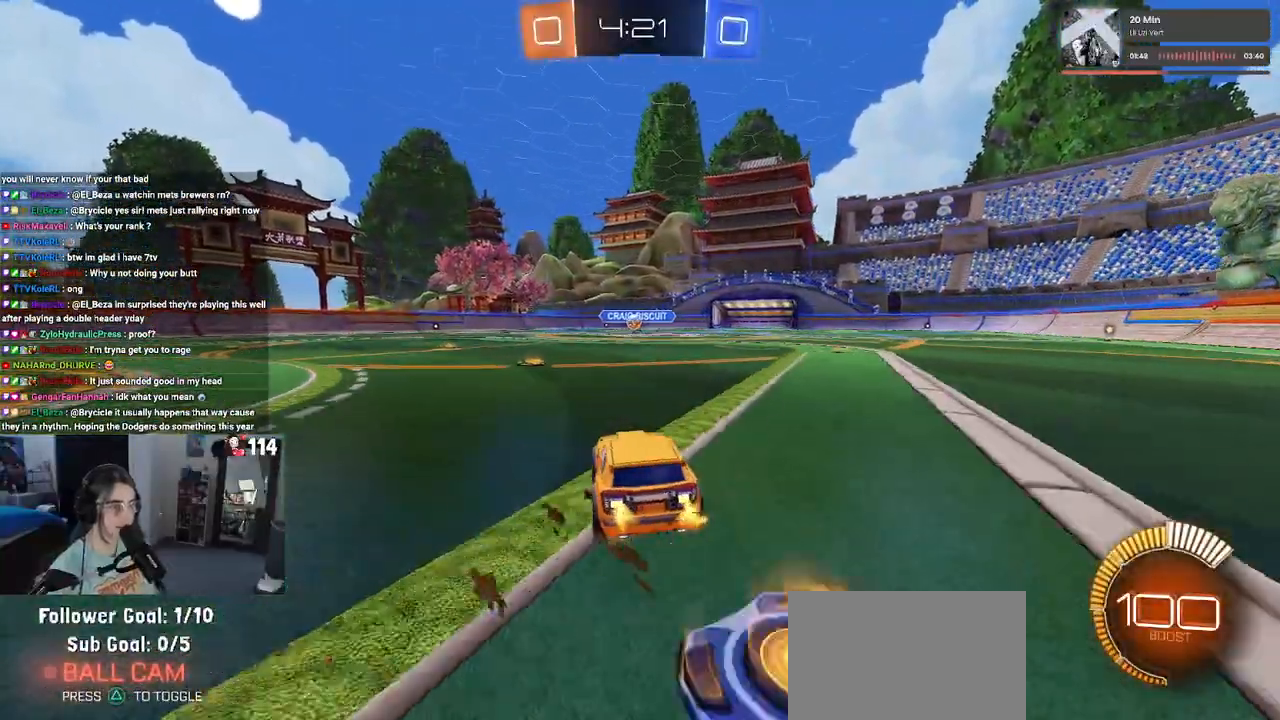
{"buttons": ["R2"], "left_stick": "left", "right_stick": "center", "events": [[183, "left_stick", "left"], [217, "SQUARE", "down"], [300, "SQUARE", "up"]]}
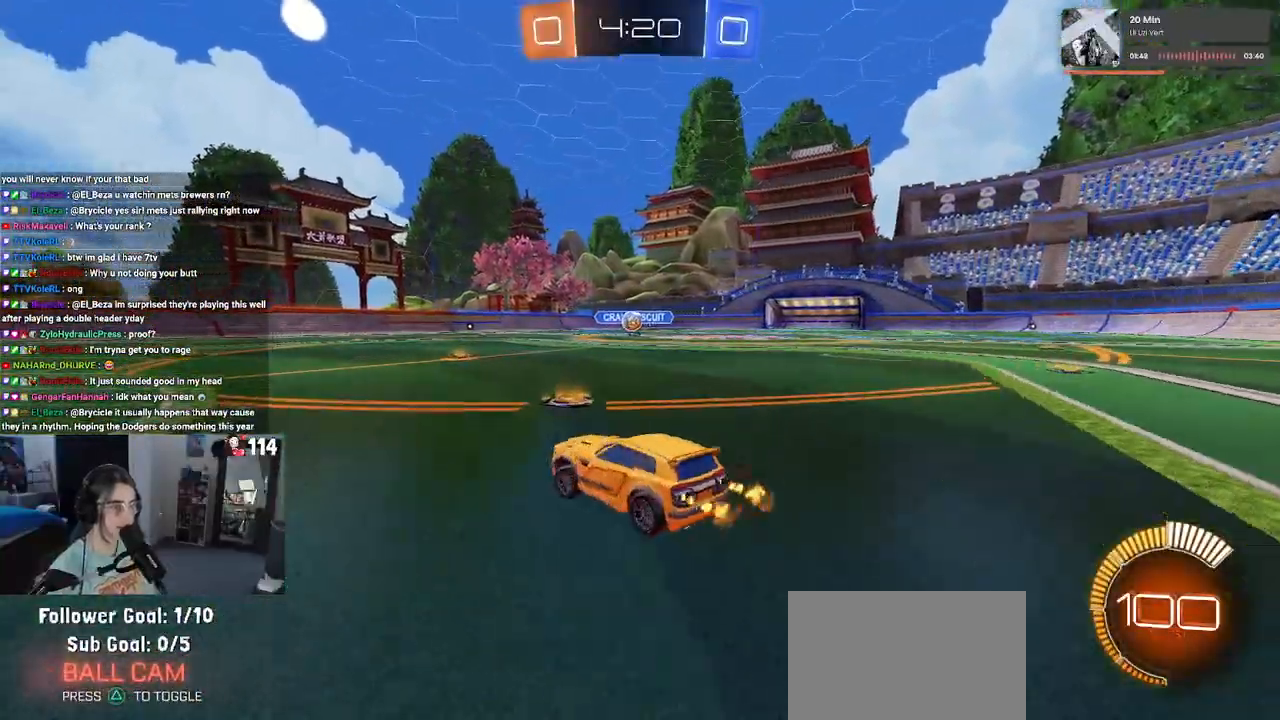
{"buttons": ["R2"], "left_stick": "left", "right_stick": "center", "events": []}
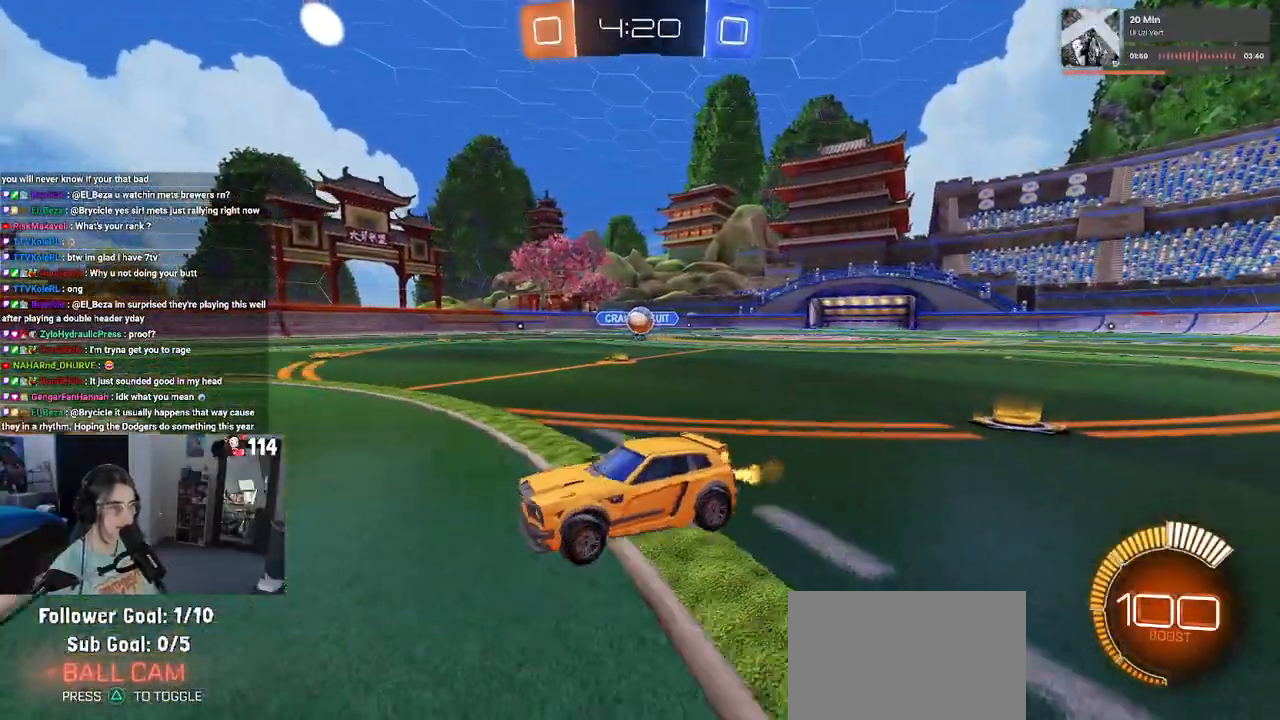
{"buttons": [], "left_stick": "right", "right_stick": "center", "events": [[200, "left_stick", "center"], [250, "left_stick", "right"], [483, "R2", "up"]]}
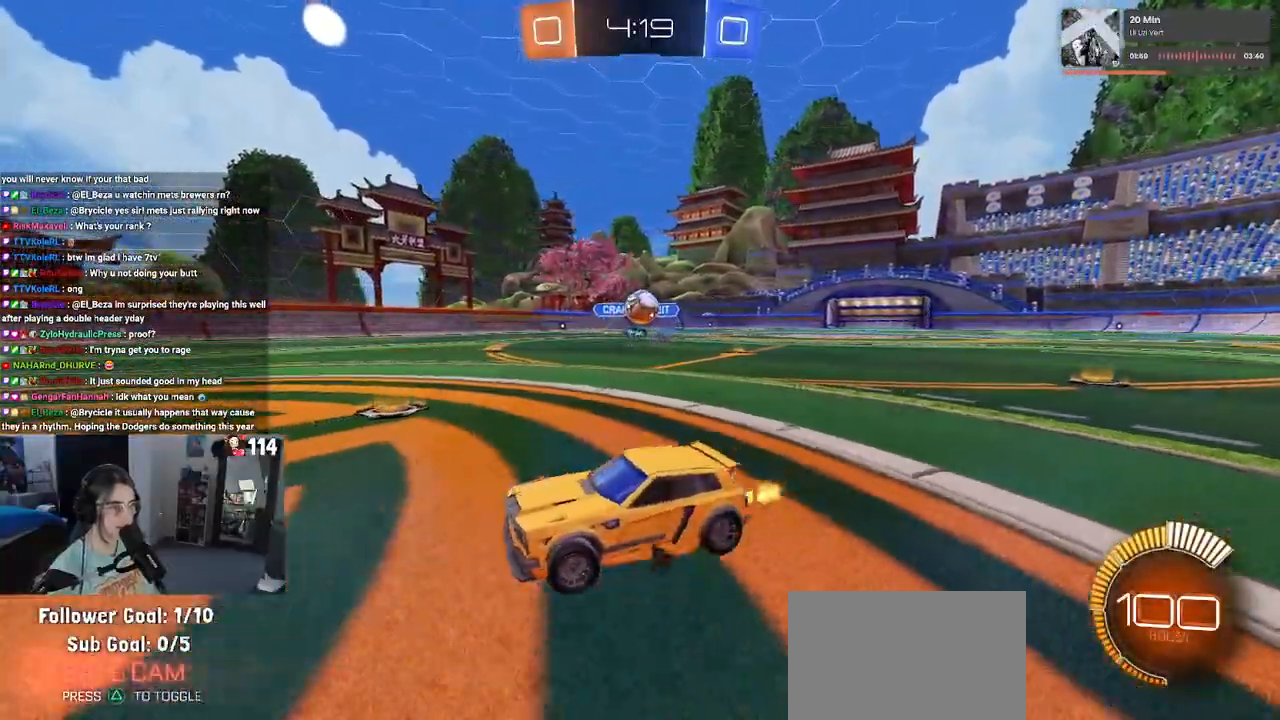
{"buttons": ["L2"], "left_stick": "down-right", "right_stick": "center", "events": [[33, "L2", "down"], [133, "R2", "down"], [167, "left_stick", "down-right"], [183, "CROSS", "down"], [467, "R2", "up"], [500, "CROSS", "up"]]}
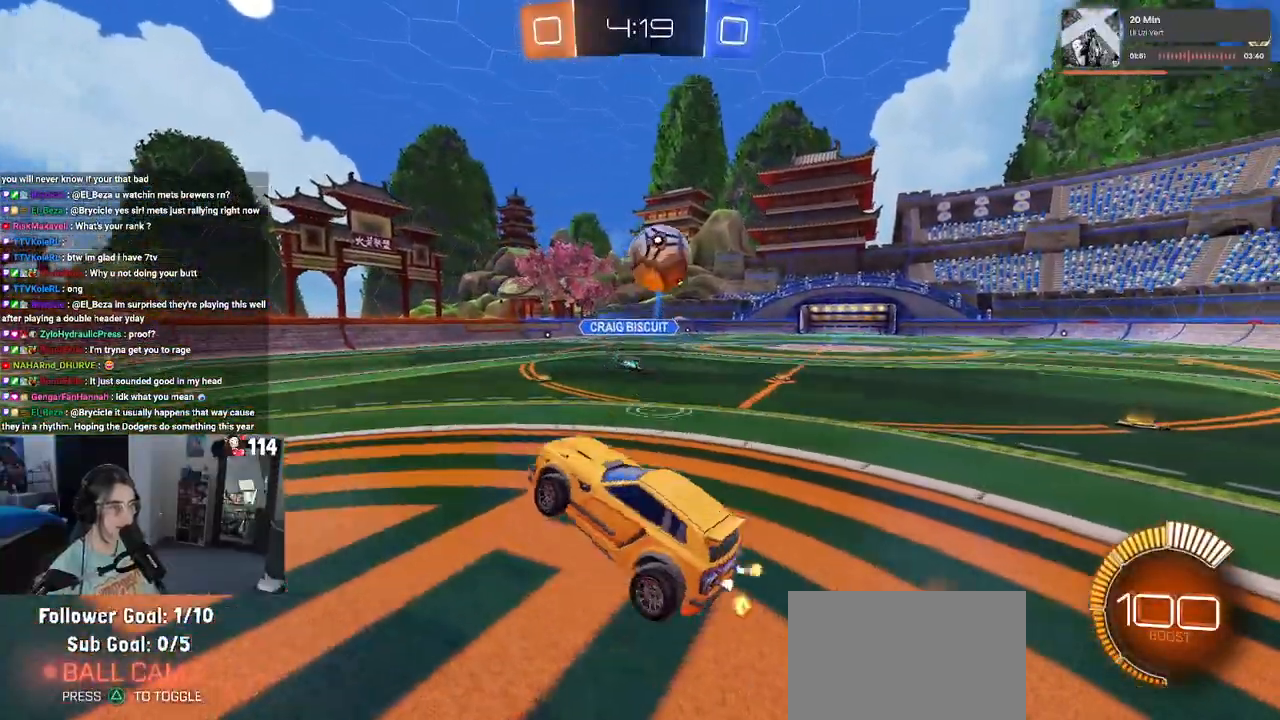
{"buttons": [], "left_stick": "left", "right_stick": "center", "events": [[17, "L2", "up"], [217, "left_stick", "center"], [467, "left_stick", "left"]]}
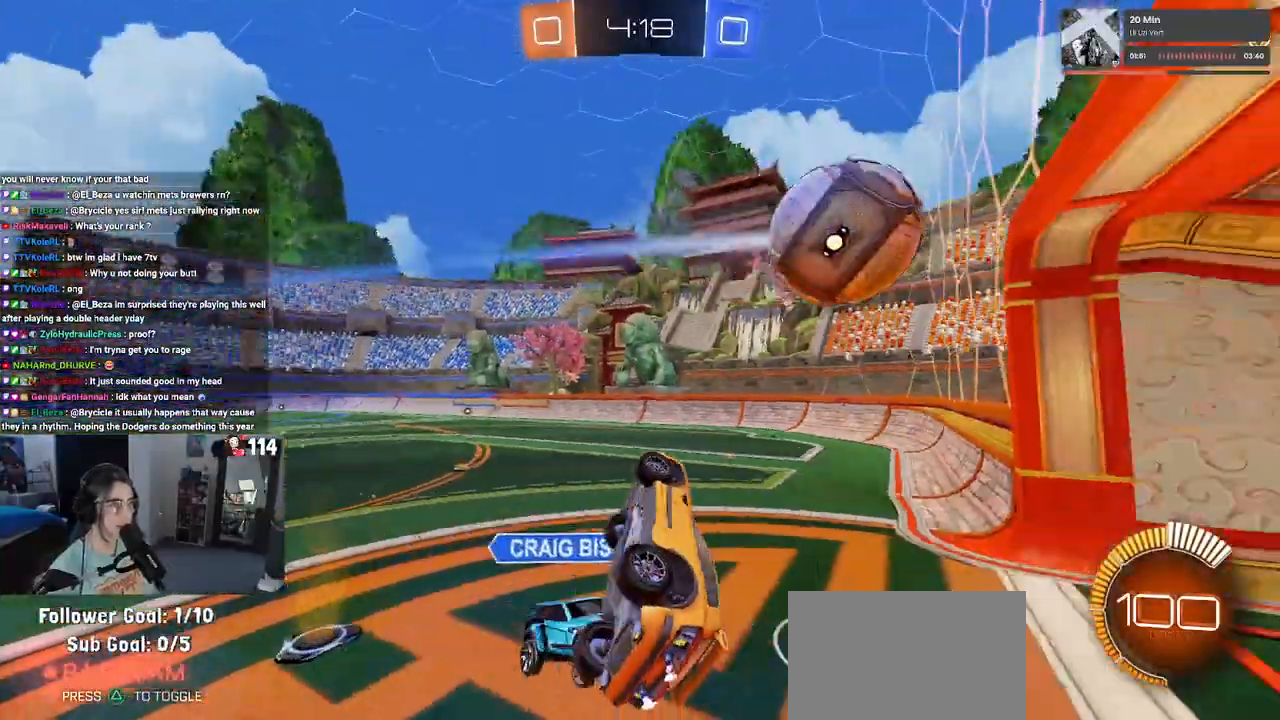
{"buttons": [], "left_stick": "center", "right_stick": "center", "events": [[17, "SQUARE", "down"], [417, "SQUARE", "up"], [433, "left_stick", "center"]]}
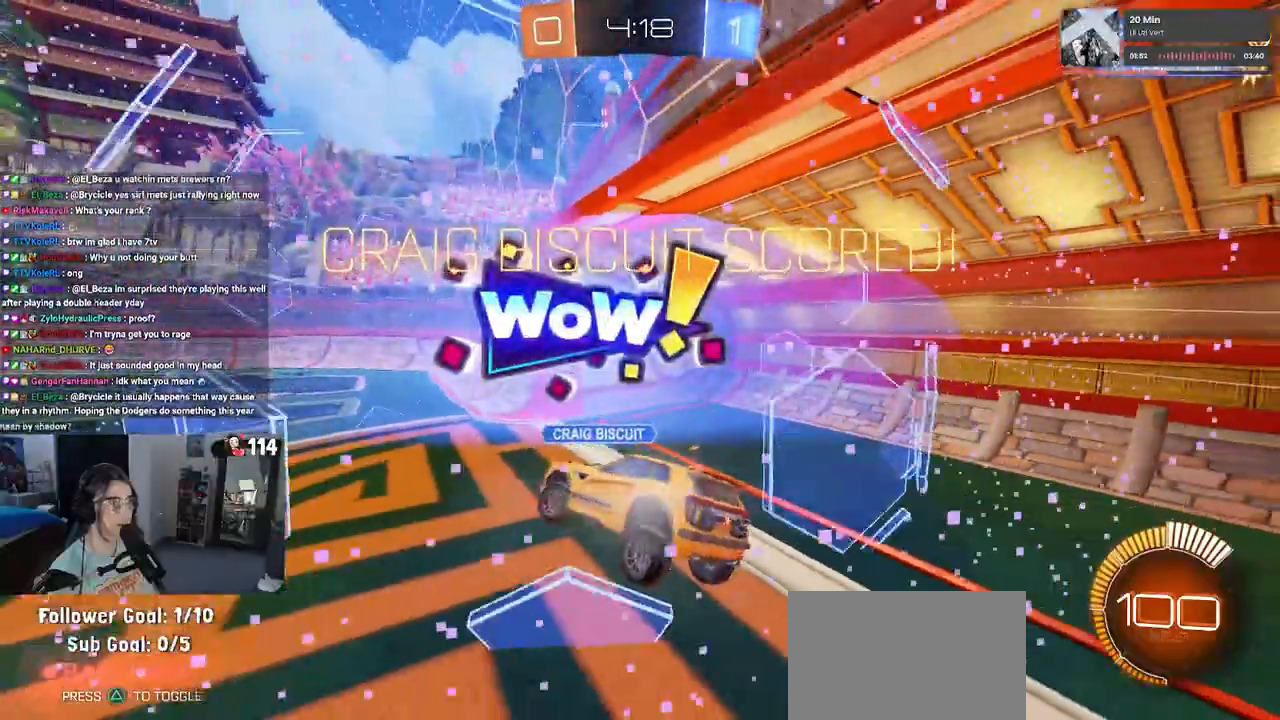
{"buttons": [], "left_stick": "center", "right_stick": "center", "events": []}
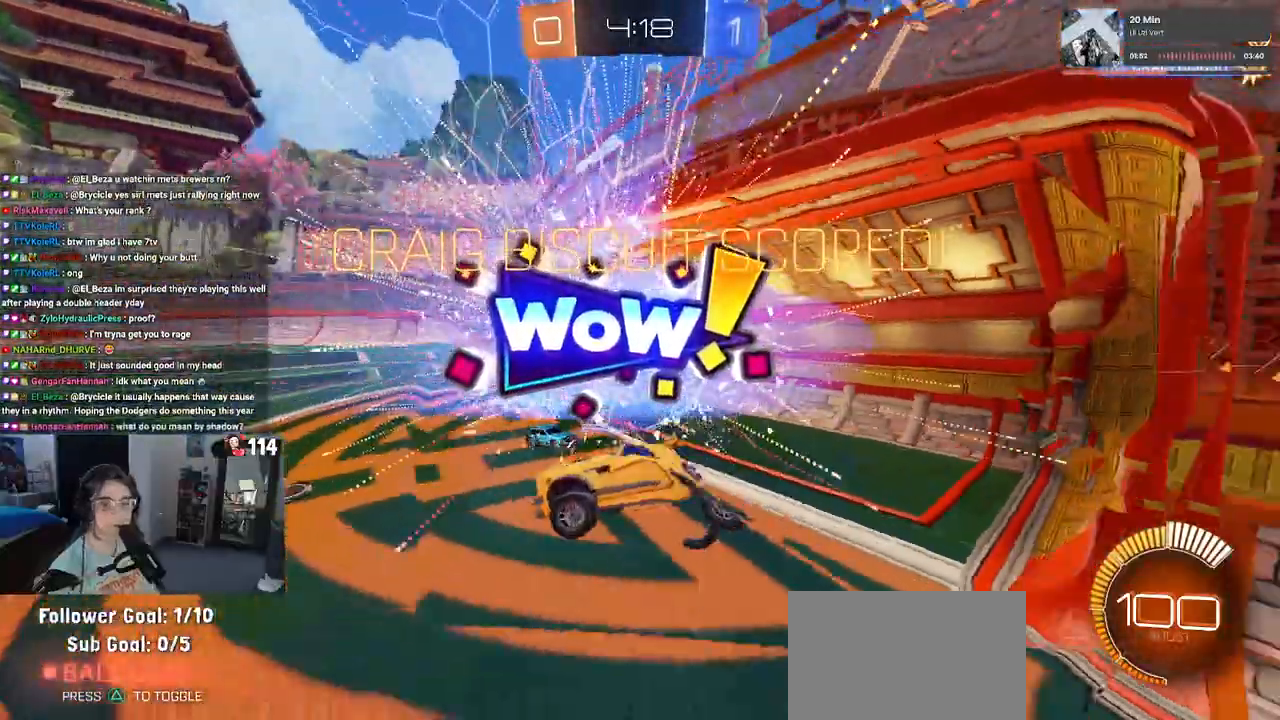
{"buttons": [], "left_stick": "center", "right_stick": "center", "events": []}